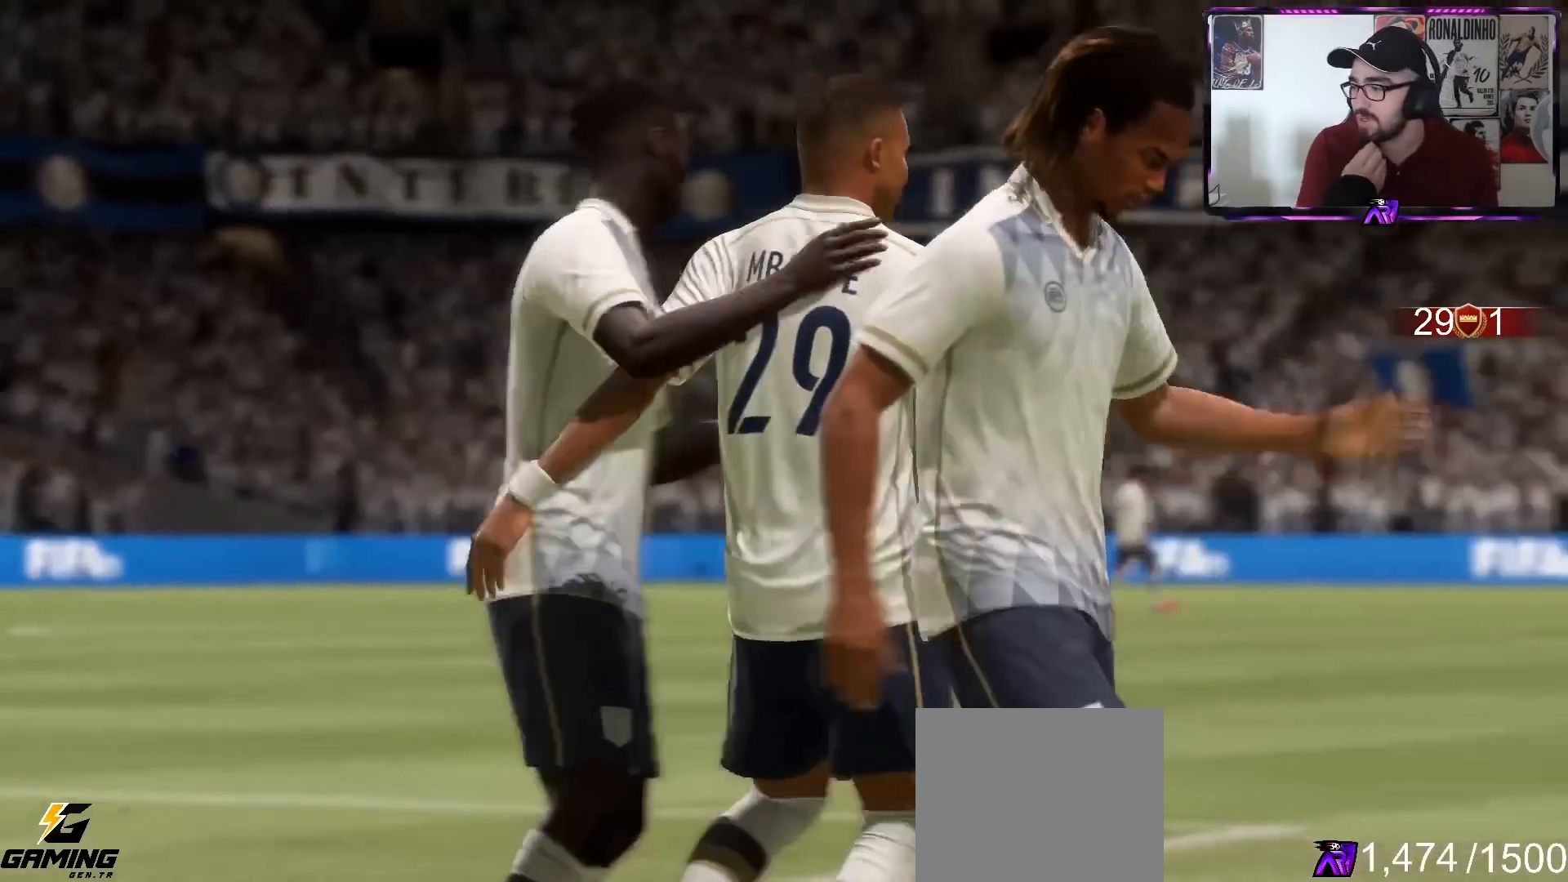
Gameplay with a controller (PlayStation layout); each line is a JSON object with the inputs held at the frame after it. "events" lists button and stick changes between this image and that frame as [ms after this image, input, new state], when the widget could be followed in between.
{"buttons": ["L2"], "left_stick": "center", "right_stick": "up", "events": [[133, "left_stick", "left"], [133, "right_stick", "up"], [400, "left_stick", "center"], [433, "L2", "down"]]}
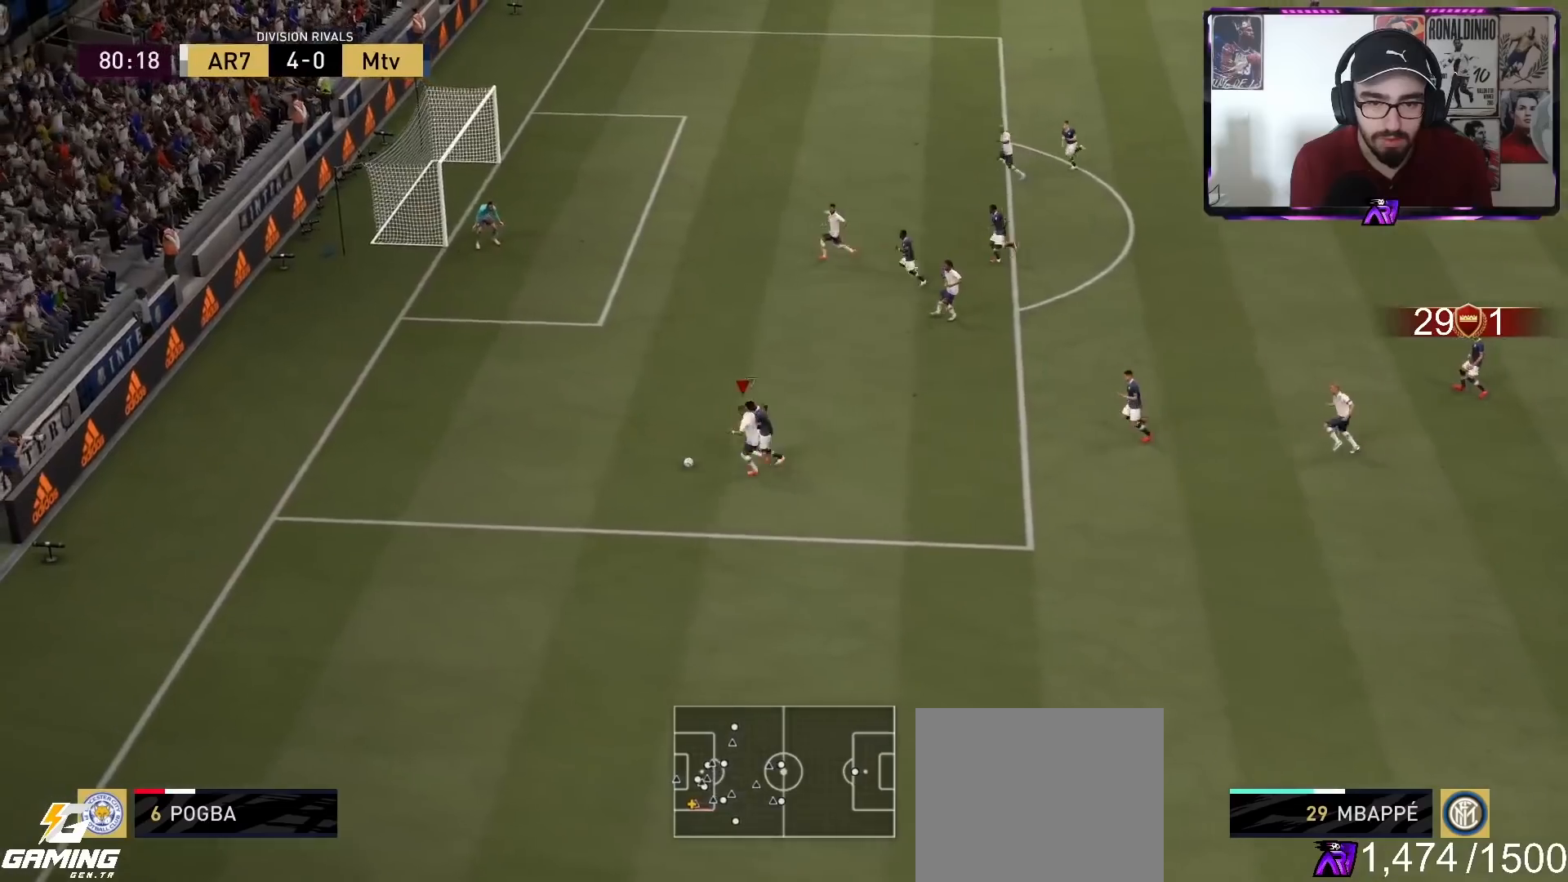
{"buttons": ["L2"], "left_stick": "up-left", "right_stick": "center", "events": [[100, "left_stick", "up-left"], [133, "right_stick", "center"], [200, "left_stick", "up"], [433, "left_stick", "up-left"]]}
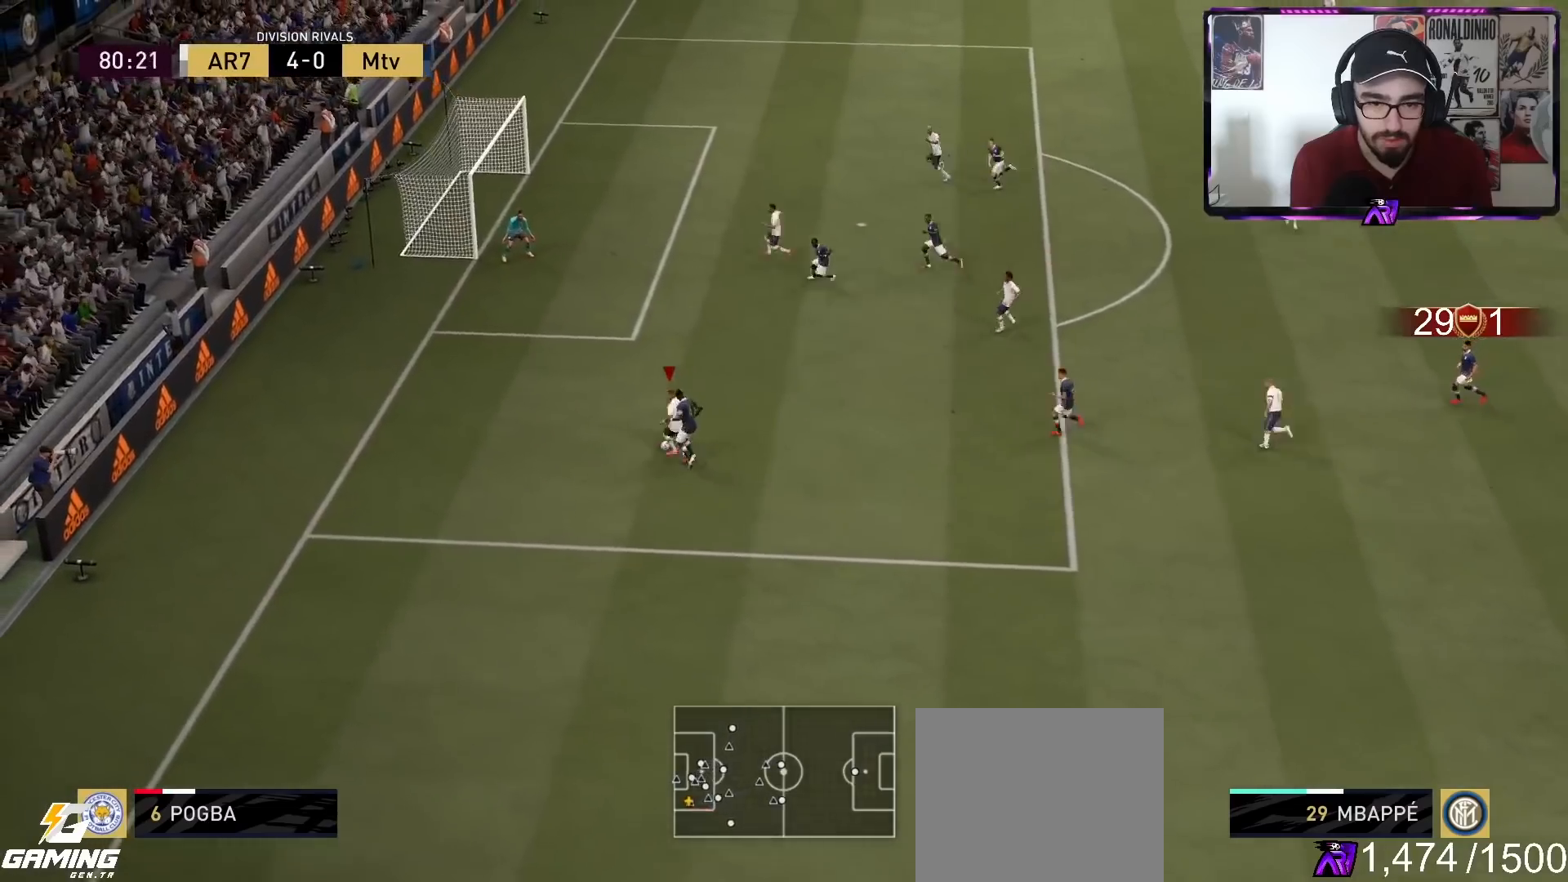
{"buttons": [], "left_stick": "up", "right_stick": "center", "events": [[100, "L2", "up"], [133, "R3", "down"], [200, "R3", "up"], [300, "R3", "down"], [367, "R3", "up"], [433, "left_stick", "up"]]}
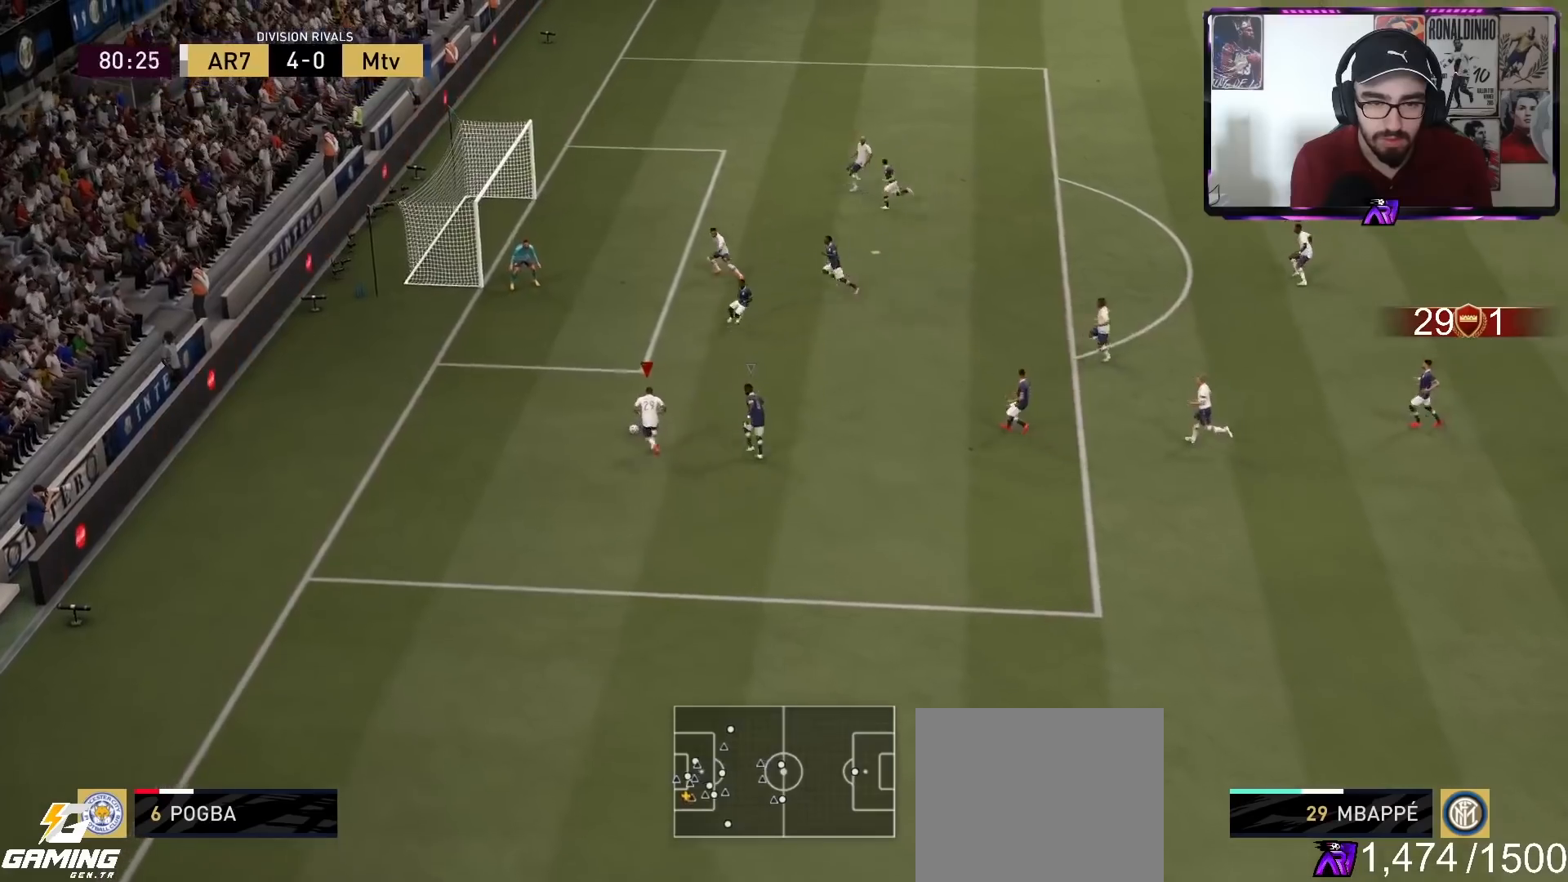
{"buttons": [], "left_stick": "up-right", "right_stick": "center", "events": [[67, "CIRCLE", "down"], [67, "left_stick", "up-left"], [133, "L3", "down"], [233, "L3", "up"], [267, "CIRCLE", "up"], [267, "left_stick", "up-right"]]}
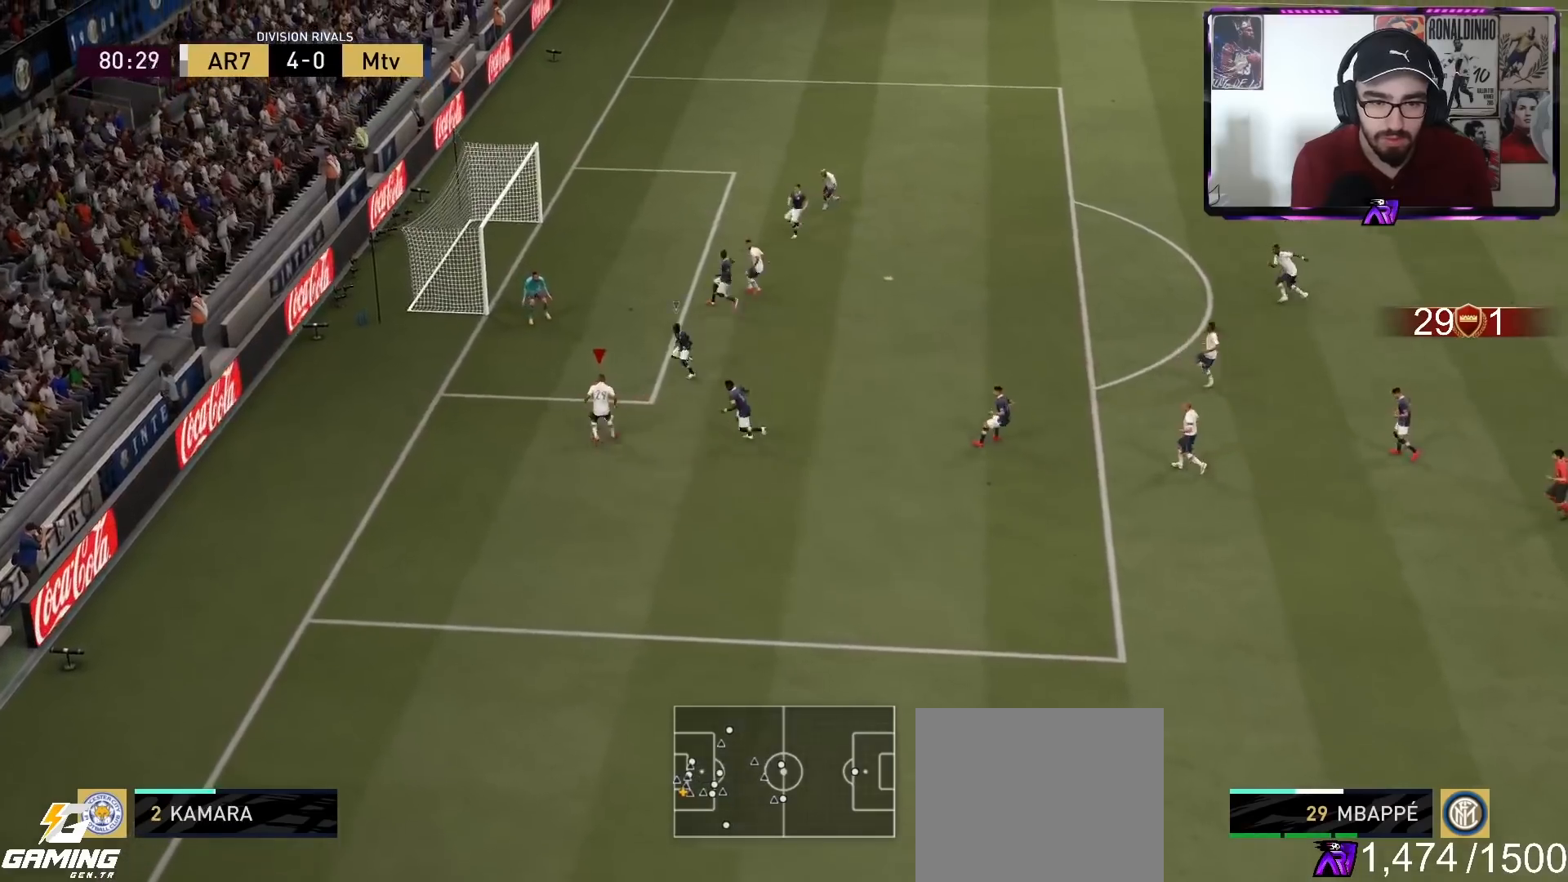
{"buttons": [], "left_stick": "down-left", "right_stick": "center", "events": [[167, "L2", "down"], [300, "left_stick", "down"], [367, "left_stick", "down-left"], [433, "L2", "up"]]}
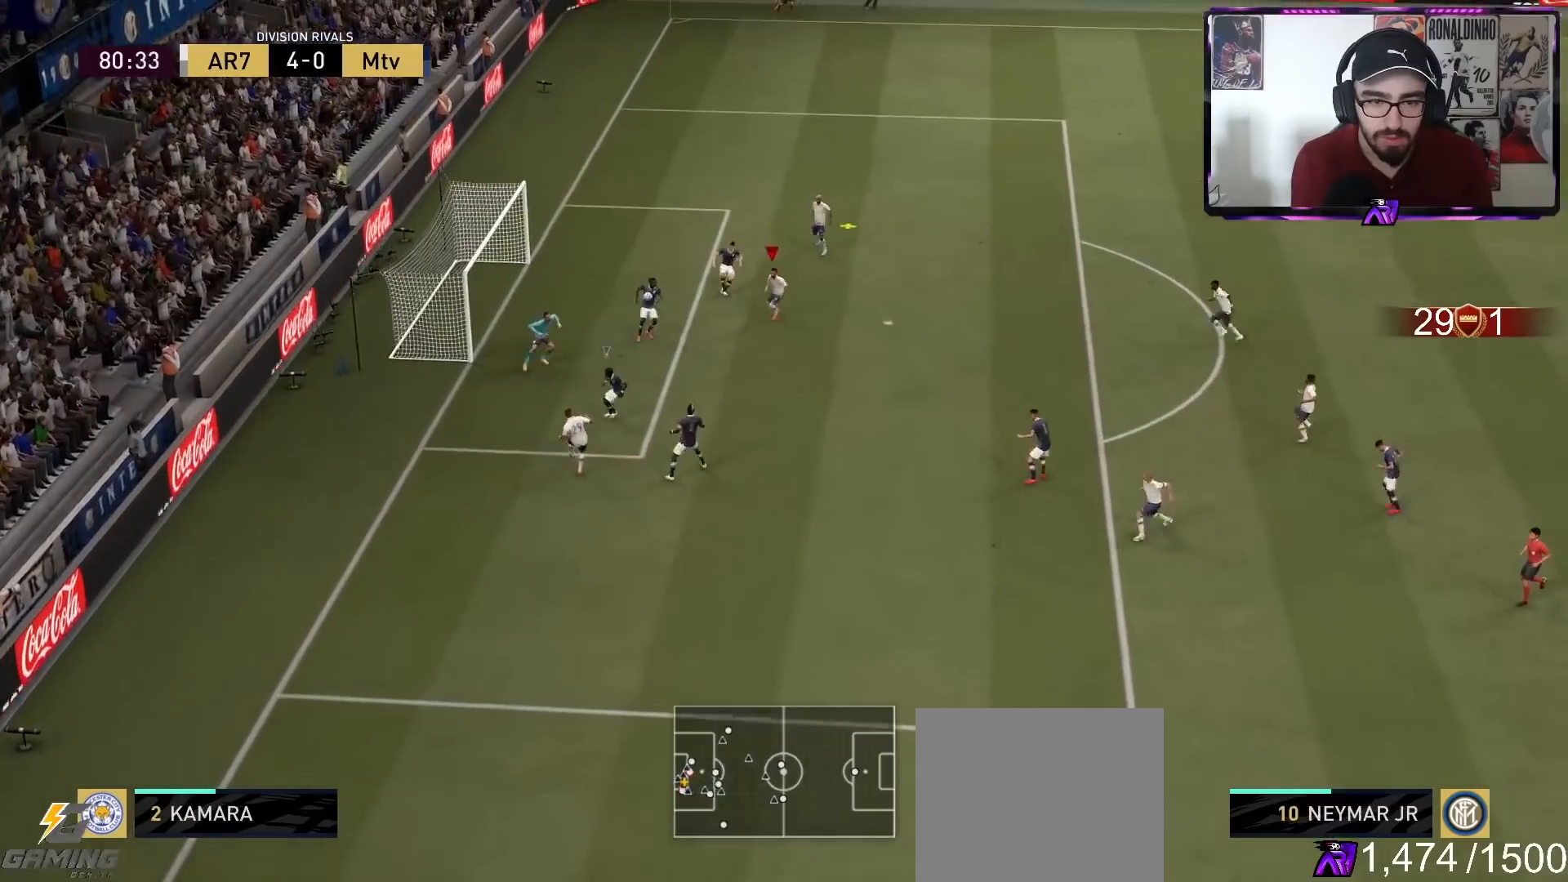
{"buttons": [], "left_stick": "up-left", "right_stick": "center", "events": [[100, "SQUARE", "down"], [233, "left_stick", "left"], [333, "SQUARE", "up"], [433, "left_stick", "up-left"]]}
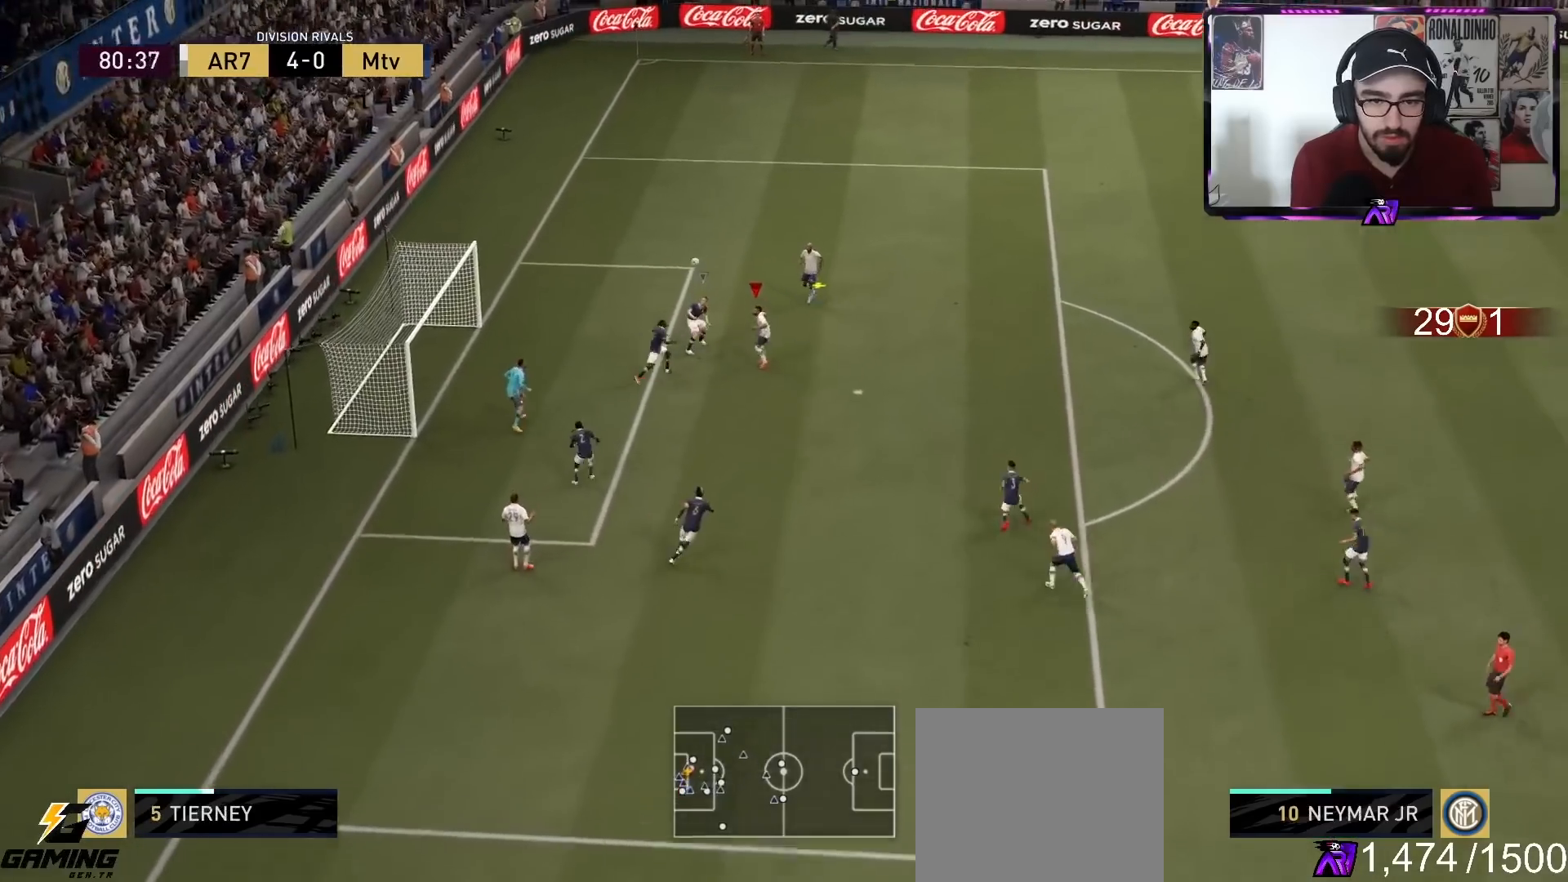
{"buttons": ["L2"], "left_stick": "down-left", "right_stick": "center", "events": [[33, "L2", "down"], [100, "left_stick", "left"], [267, "R2", "down"], [267, "left_stick", "down-left"], [367, "L2", "up"], [400, "L2", "down"], [500, "R2", "up"]]}
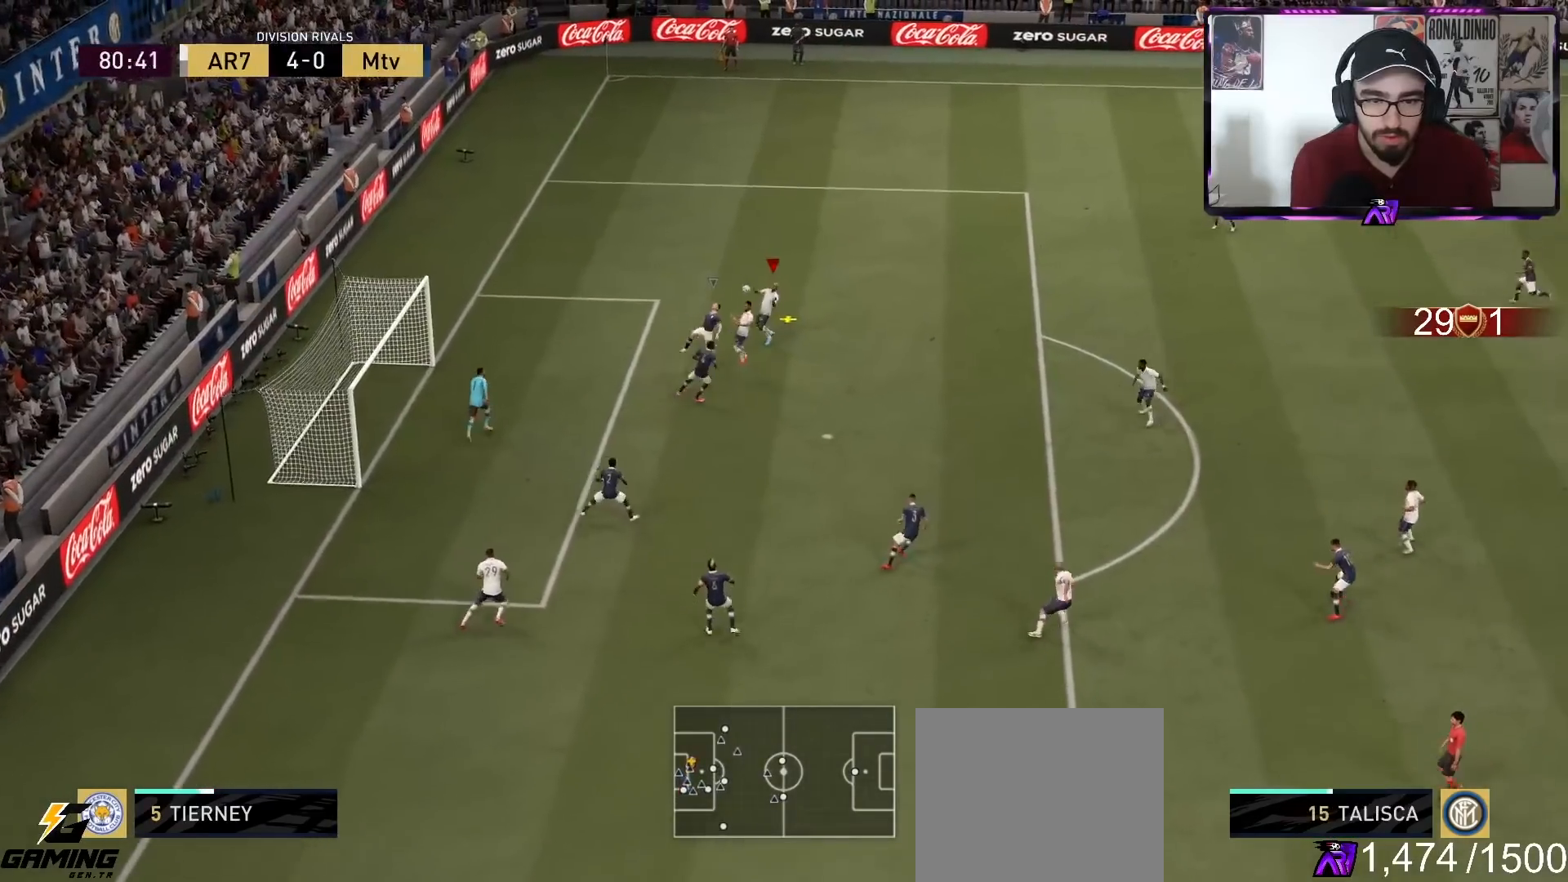
{"buttons": ["SQUARE", "L2"], "left_stick": "down-left", "right_stick": "center", "events": [[100, "left_stick", "down-right"], [367, "left_stick", "up-left"], [433, "SQUARE", "down"], [467, "left_stick", "down-left"]]}
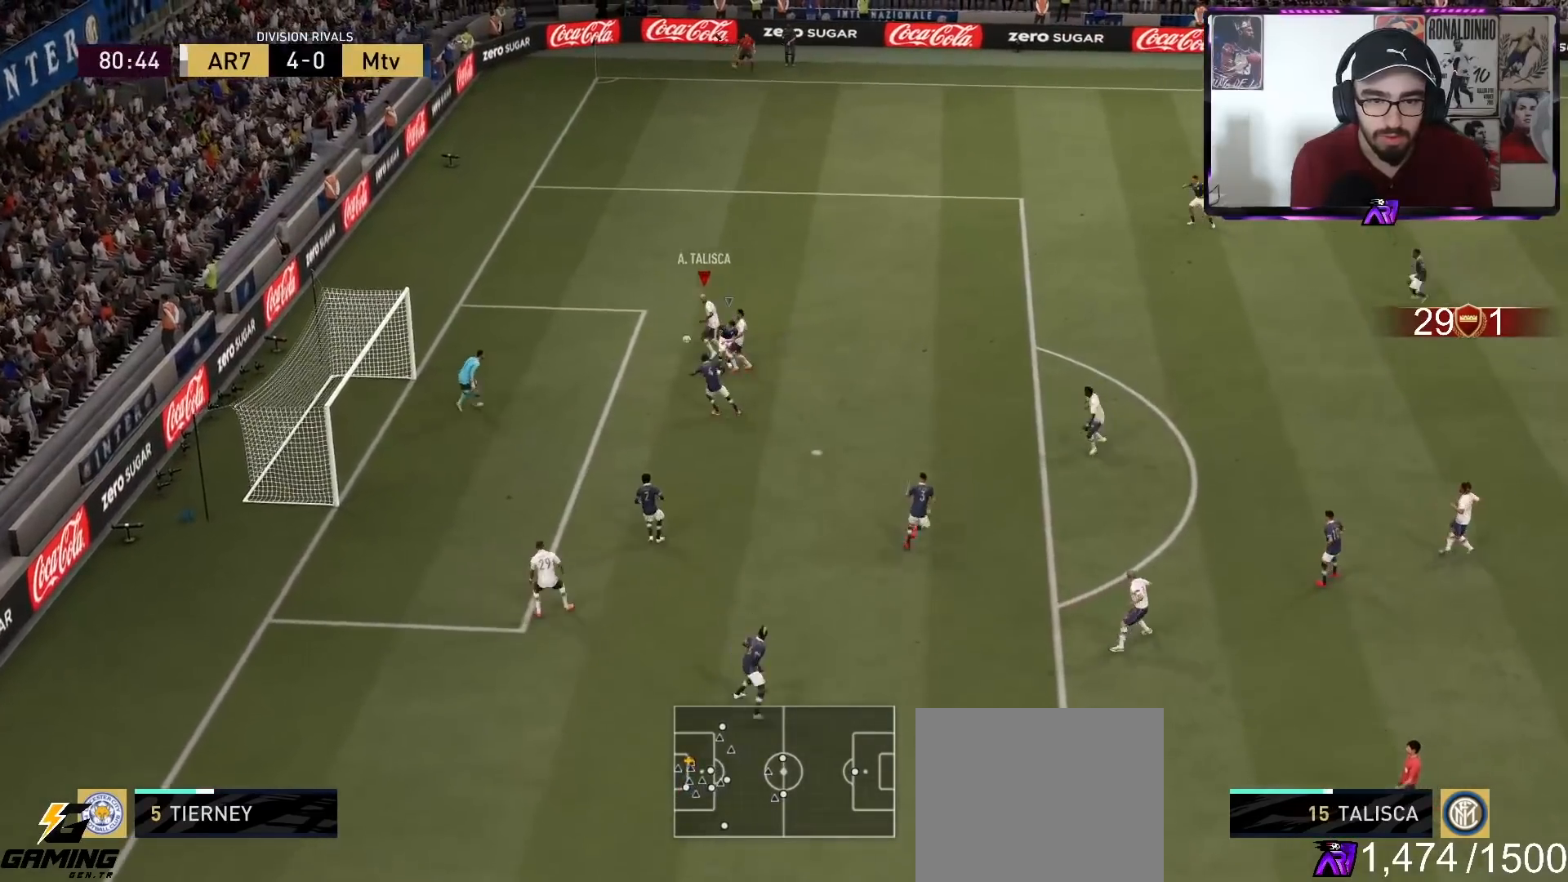
{"buttons": ["L2"], "left_stick": "down-left", "right_stick": "center", "events": [[100, "left_stick", "down"], [133, "SQUARE", "up"], [233, "left_stick", "down-left"]]}
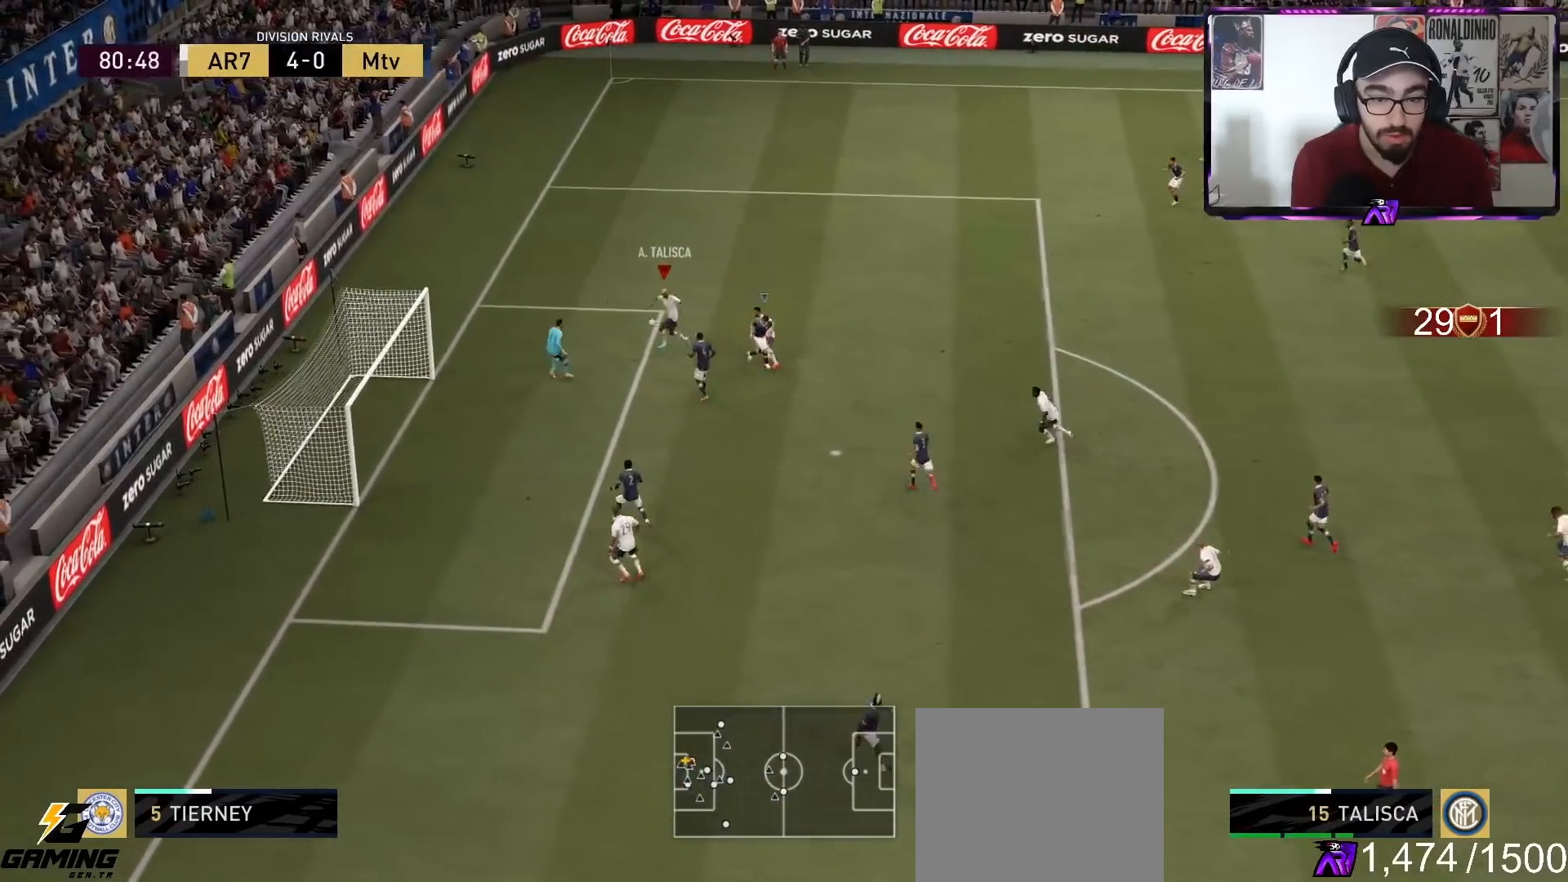
{"buttons": ["L2"], "left_stick": "up-left", "right_stick": "center", "events": [[333, "left_stick", "left"], [467, "left_stick", "up-left"]]}
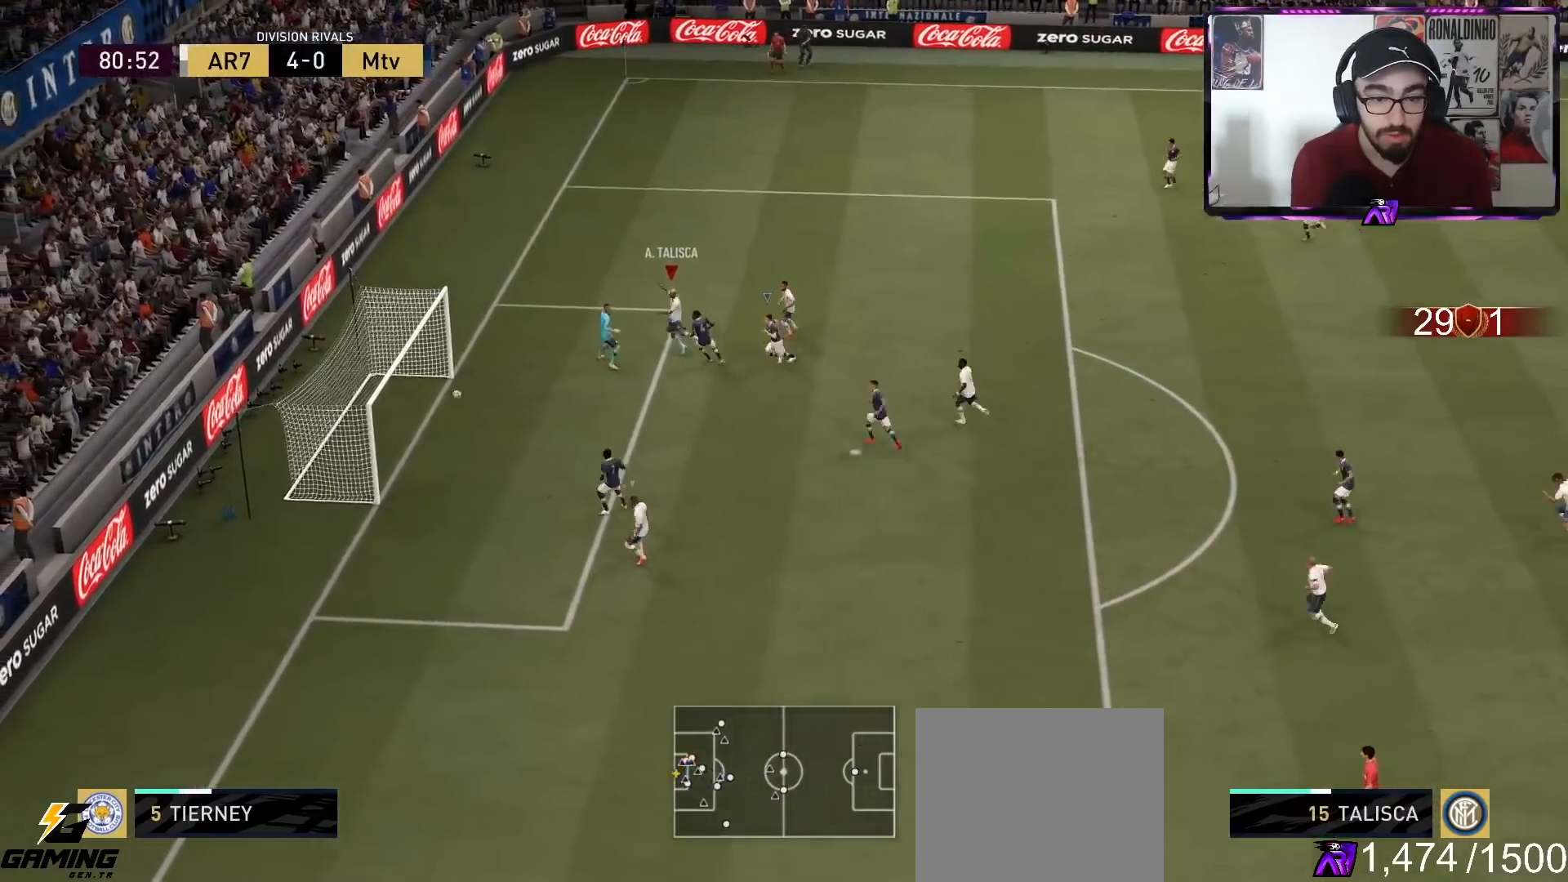
{"buttons": ["R2"], "left_stick": "up", "right_stick": "center", "events": [[67, "left_stick", "up"], [367, "R2", "down"], [433, "L2", "up"]]}
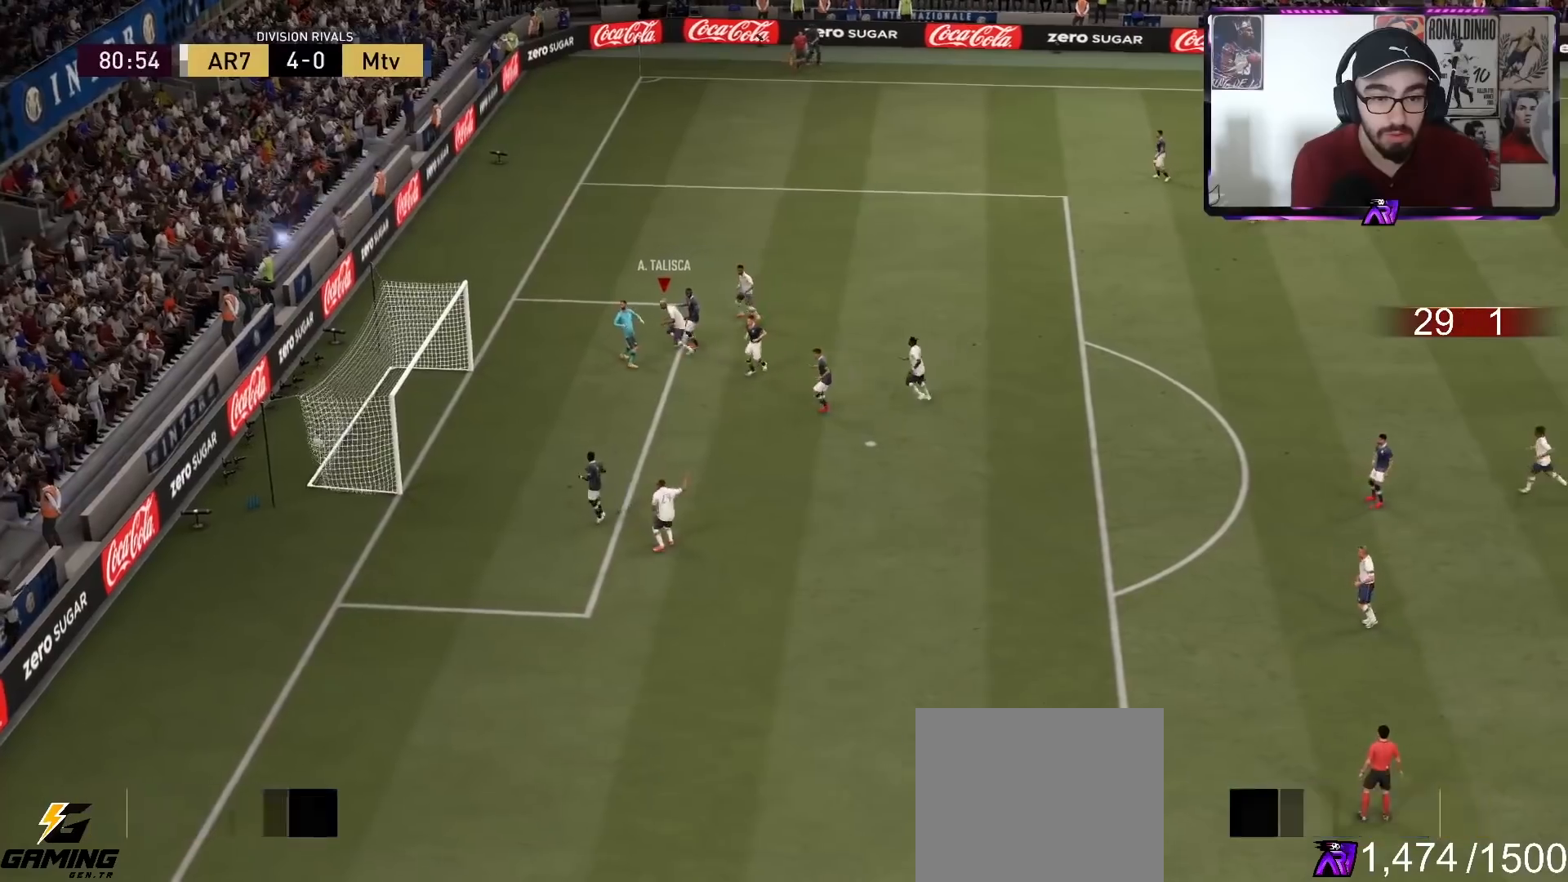
{"buttons": ["R2"], "left_stick": "up", "right_stick": "center", "events": []}
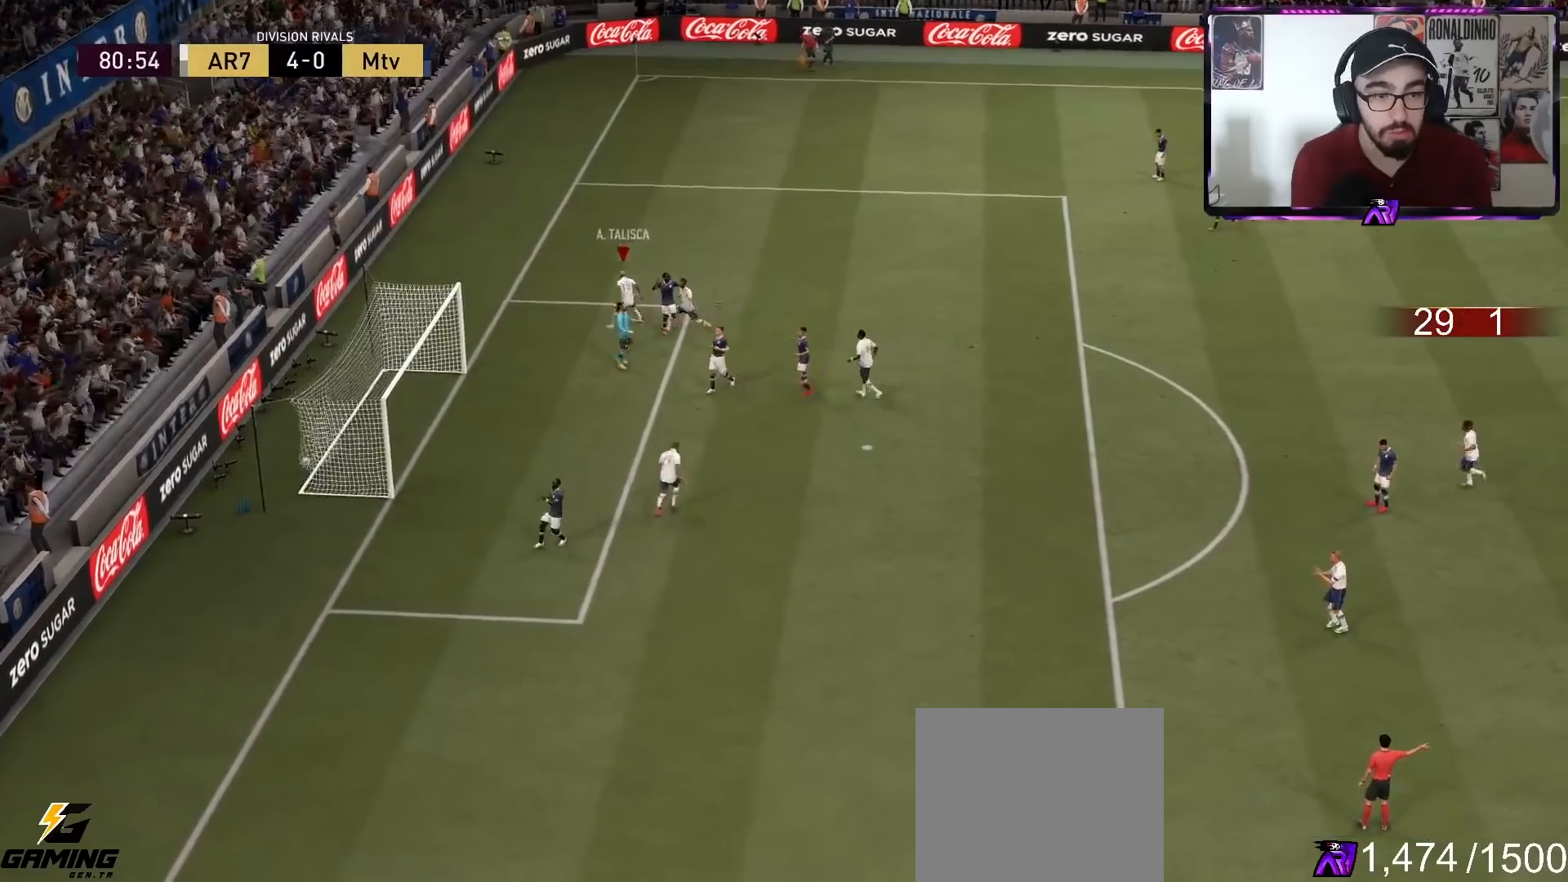
{"buttons": ["R2"], "left_stick": "up-right", "right_stick": "center", "events": [[267, "left_stick", "up-right"]]}
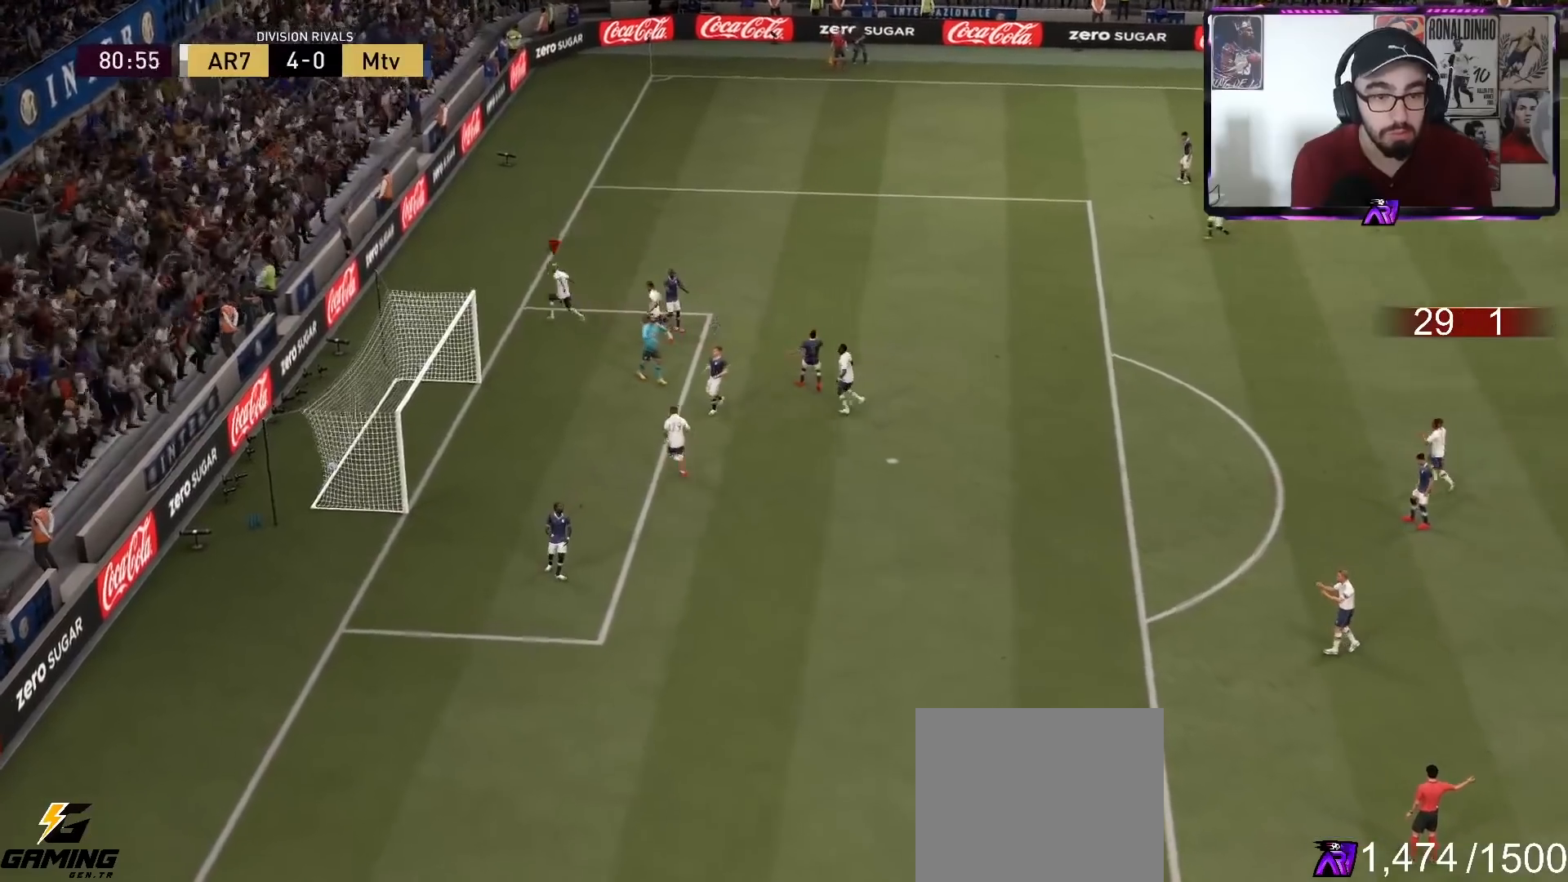
{"buttons": ["R2"], "left_stick": "up-right", "right_stick": "center", "events": []}
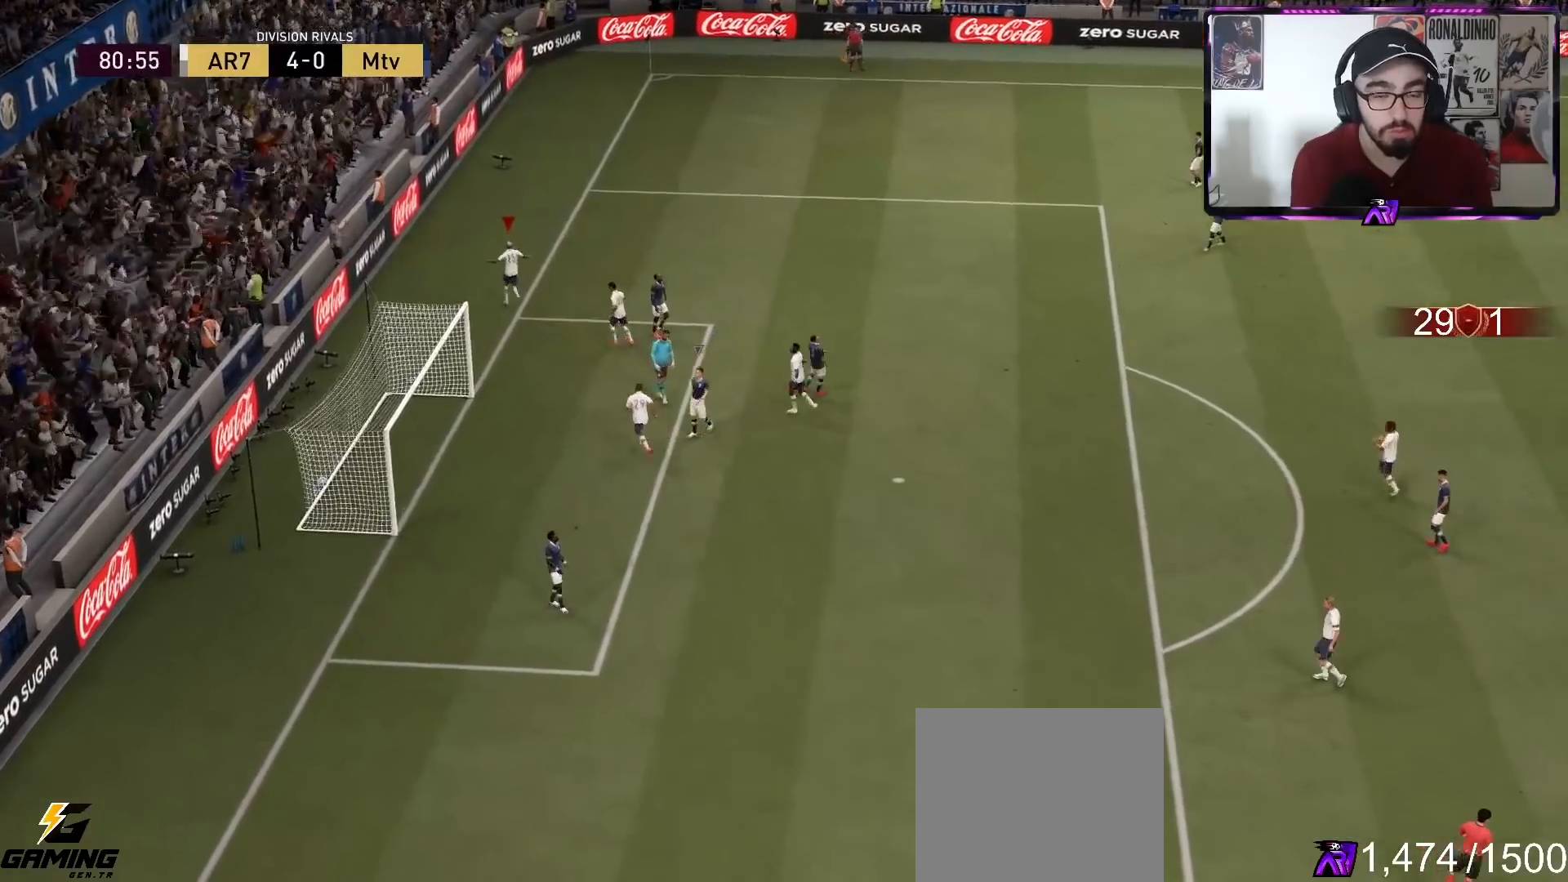
{"buttons": ["R2"], "left_stick": "up-right", "right_stick": "center", "events": []}
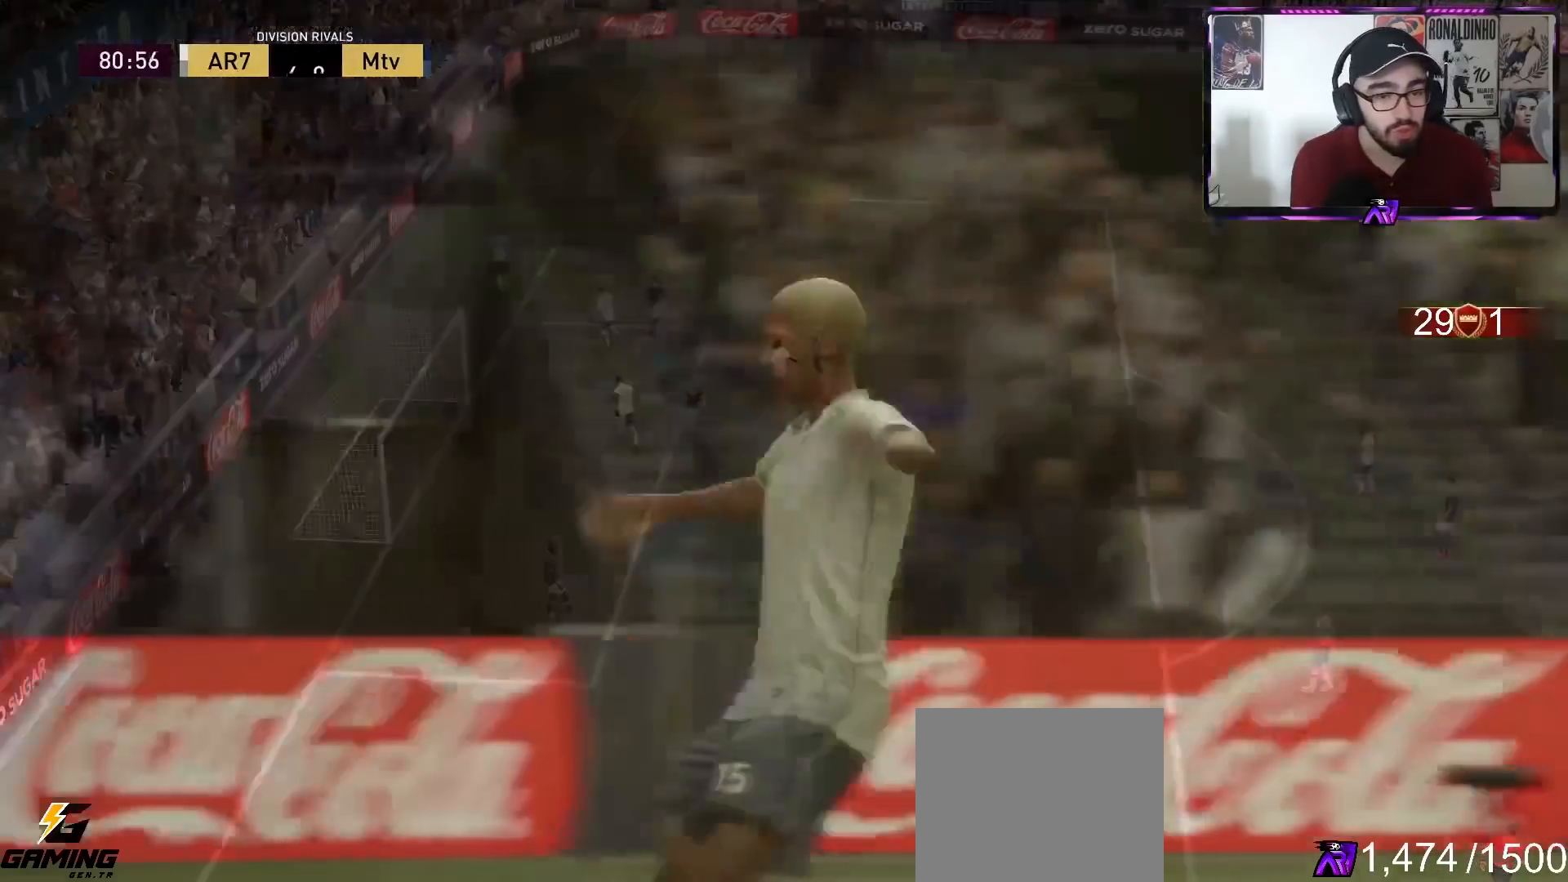
{"buttons": ["R2"], "left_stick": "up-right", "right_stick": "center", "events": []}
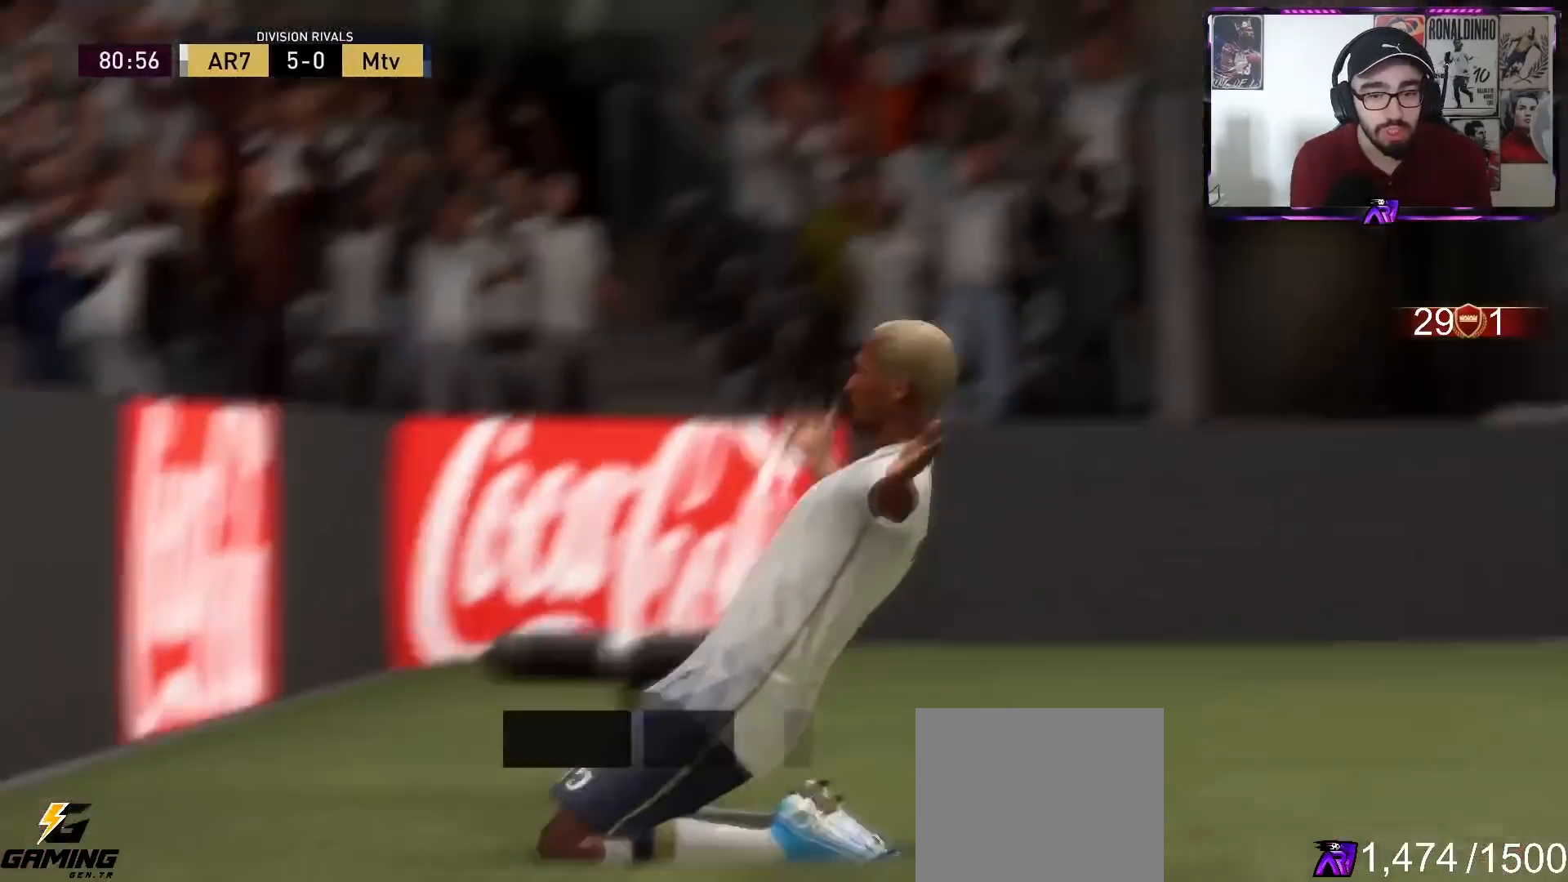
{"buttons": ["R2"], "left_stick": "up-right", "right_stick": "center", "events": []}